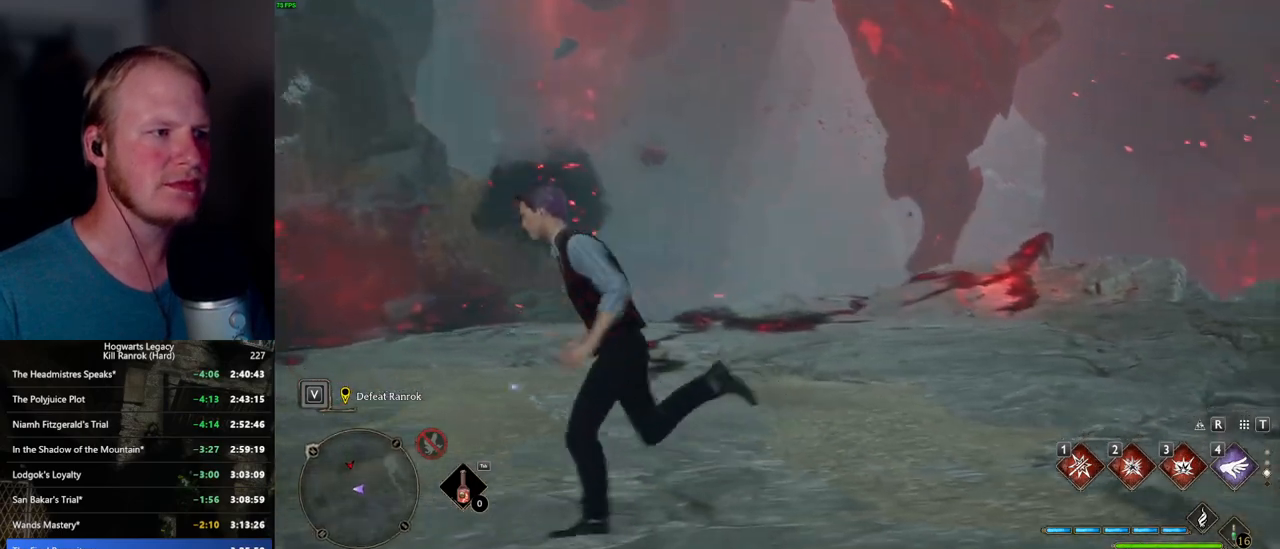
Gameplay with keyboard and mouse; each line is a JSON object with the keys and mouse buttons held at the frame after it. "events" lists presses ("down") and releases ("up") of ".", "/", "0", "1", "2", "3", "4", "5", "6", "7", "8", "9", "a", "alt_l", "alt_r", "b", "backslash", "backspace", "c", "caps_lock", "comma", "ctrl_l", "ctrl_r", "d", "e", "equals", "escape", "f", "f1", "f10", "f11", "f12", "f2", "f3", "f4", "f5", "f6", "f7", "f8", "f9", "g", "h", "i", "j", "k", "l", "lbracket", "m", "minus", "n", "o", "p", "q", "quote", "r", "rbracket", "return", "s", "semicolon", "shift_l", "shift_r", "space", "super_l", "super_r", "t", "tab", "tilde", "u", "v", "w", "x", "y", "z", "mouse_left", "mouse_wheel", "mouse_right", "mouse_mb4" and "mouse_mb5" between this image and that frame as [ms after this image, input, new state], when the widget could be followed in between. "mouse_left", "mouse_wheel", "mouse_right", "mouse_mb4", "mouse_mb5" = the "left", "wheel", "right", "mb4", "mb5" buttons of the "mouse" list. No other keys are recorded. "wheel" means that the mouse wheel is clicked or scrolled. Mouse movement is not recorded.
{"keys": [], "mouse": [], "events": []}
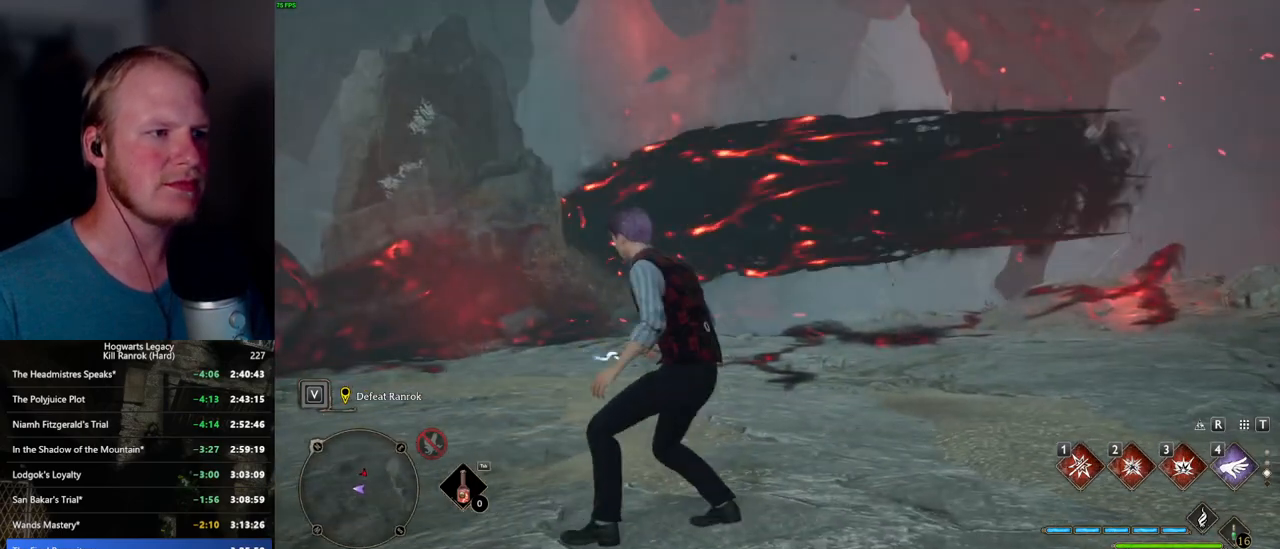
{"keys": [], "mouse": [], "events": [[34, "a", "down"], [100, "s", "down"], [334, "s", "up"], [450, "a", "up"]]}
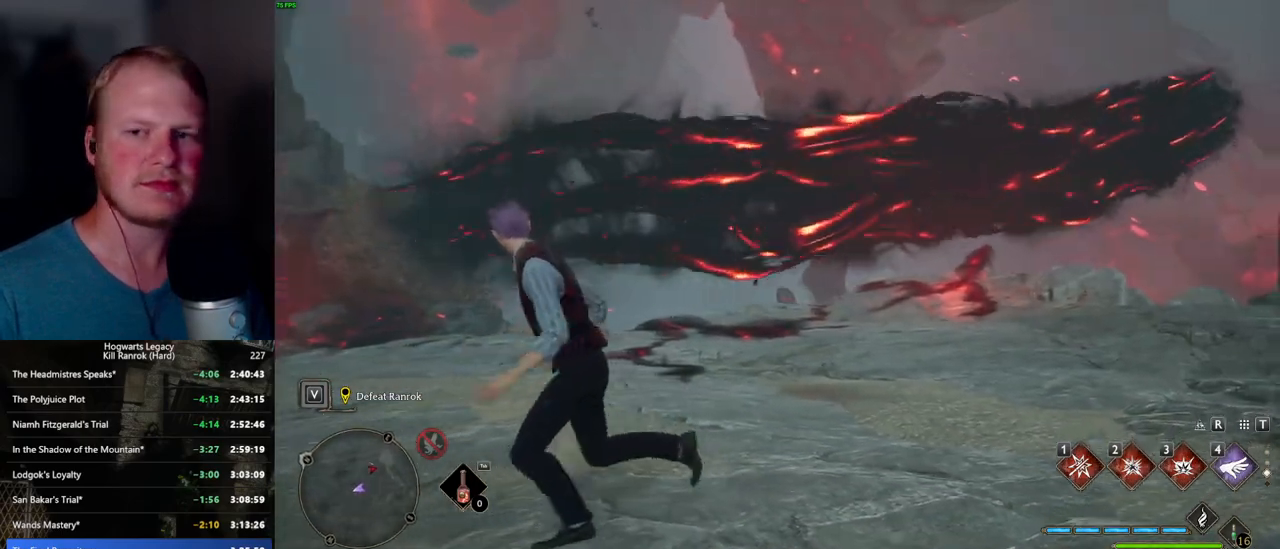
{"keys": [], "mouse": [], "events": []}
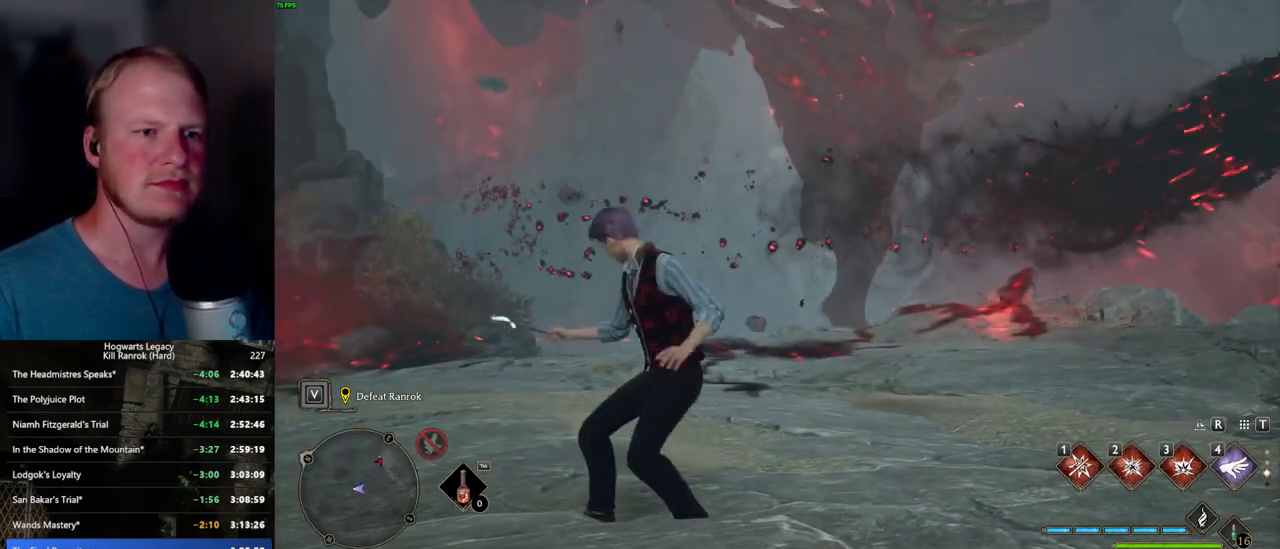
{"keys": ["w"], "mouse": [], "events": [[250, "w", "down"]]}
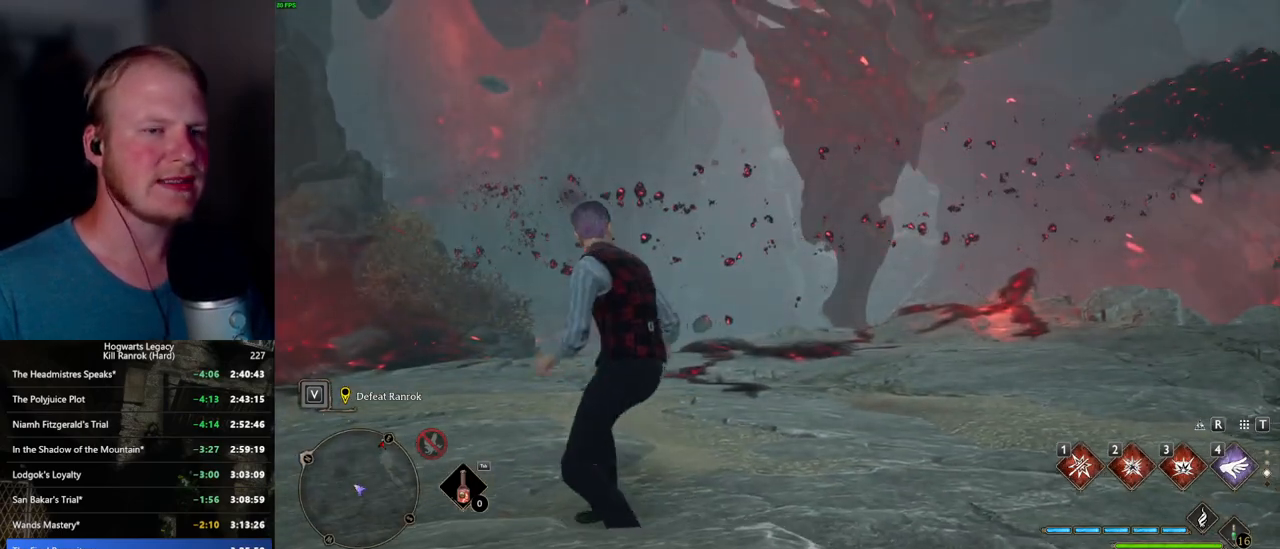
{"keys": [], "mouse": [], "events": [[84, "w", "up"]]}
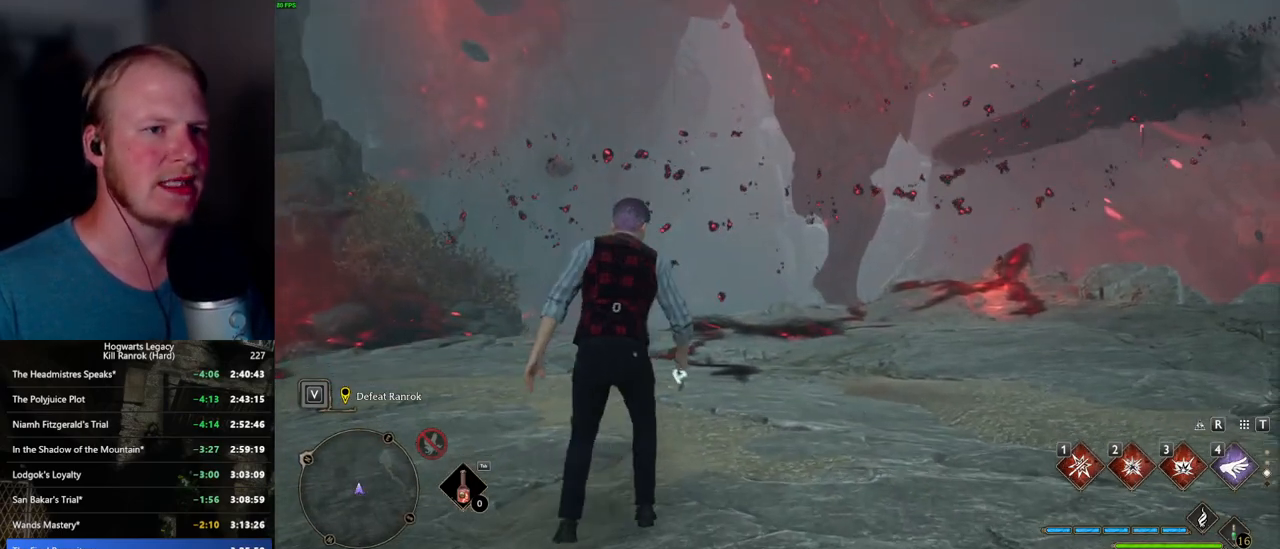
{"keys": [], "mouse": [], "events": []}
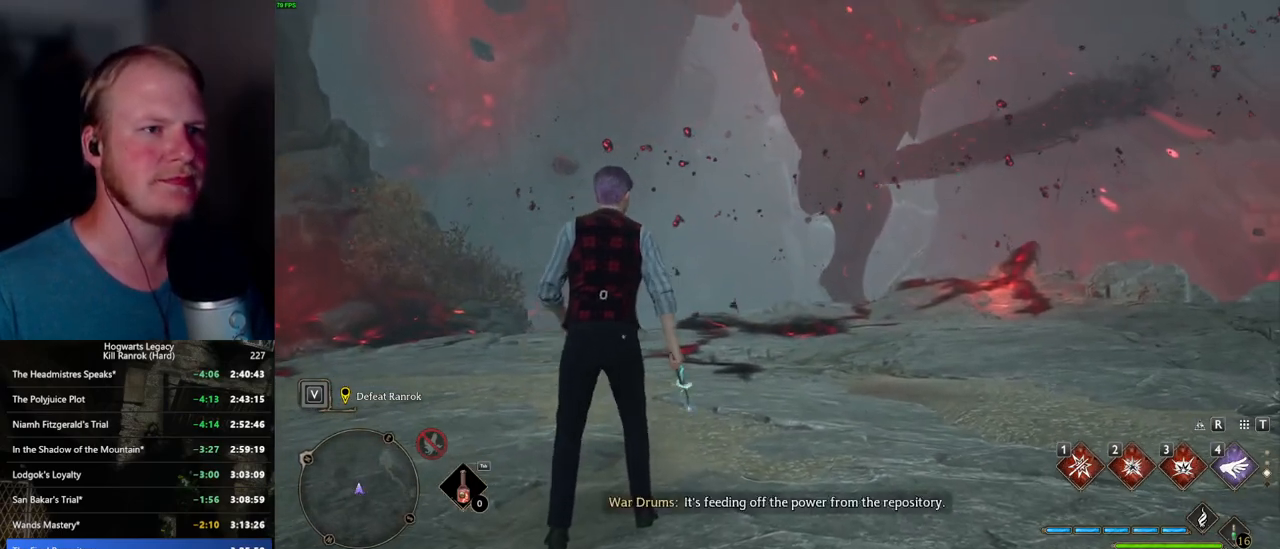
{"keys": [], "mouse": [], "events": []}
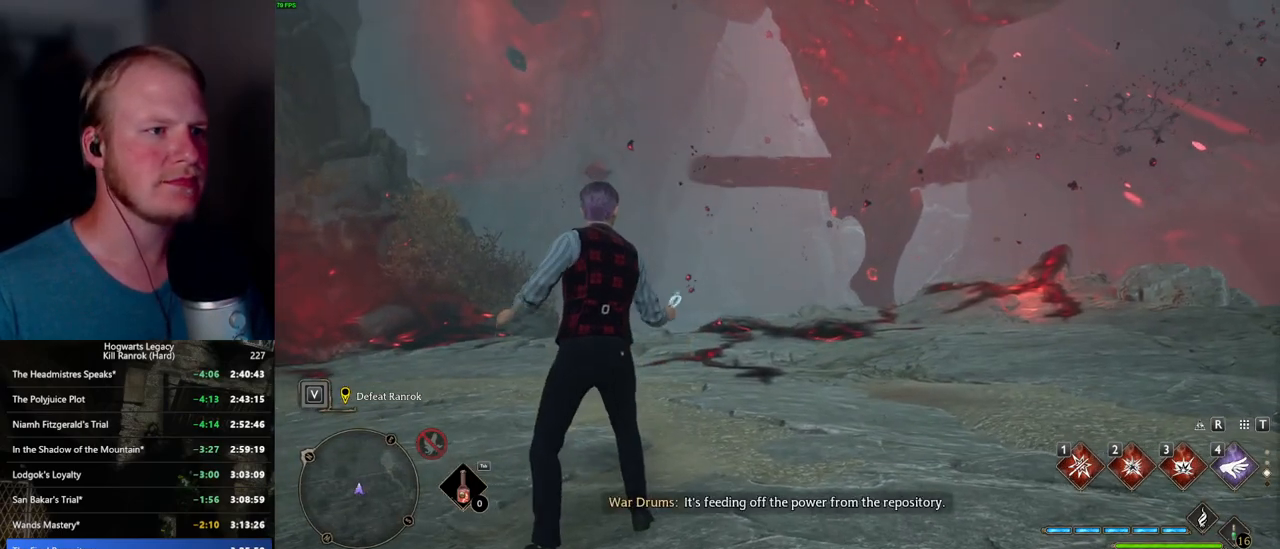
{"keys": ["a"], "mouse": [], "events": [[484, "a", "down"]]}
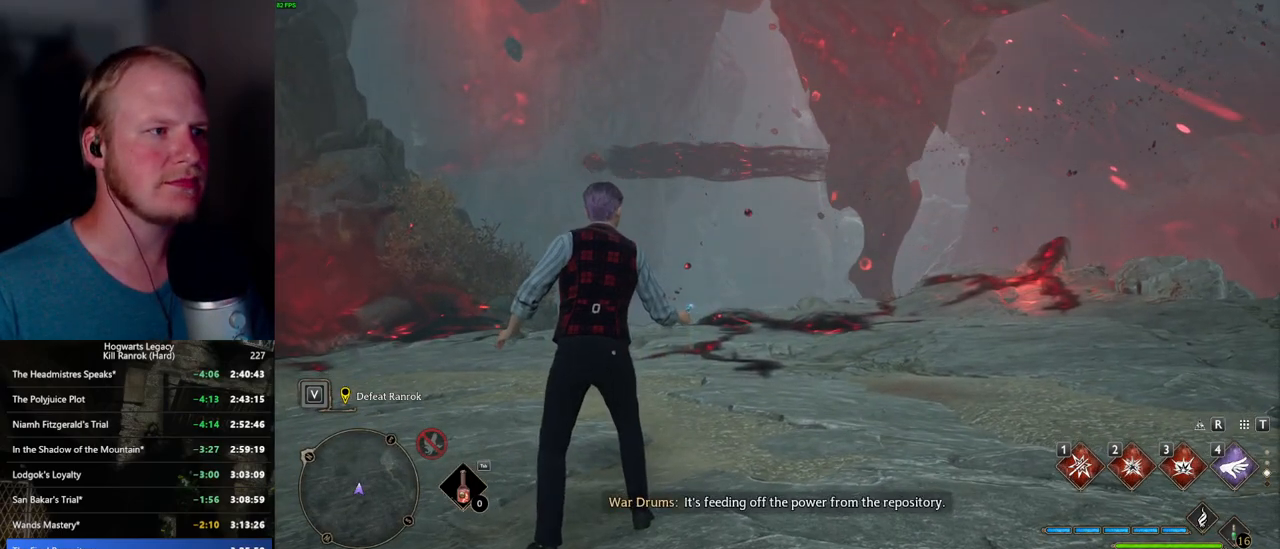
{"keys": ["a"], "mouse": [], "events": [[17, "s", "down"], [467, "s", "up"]]}
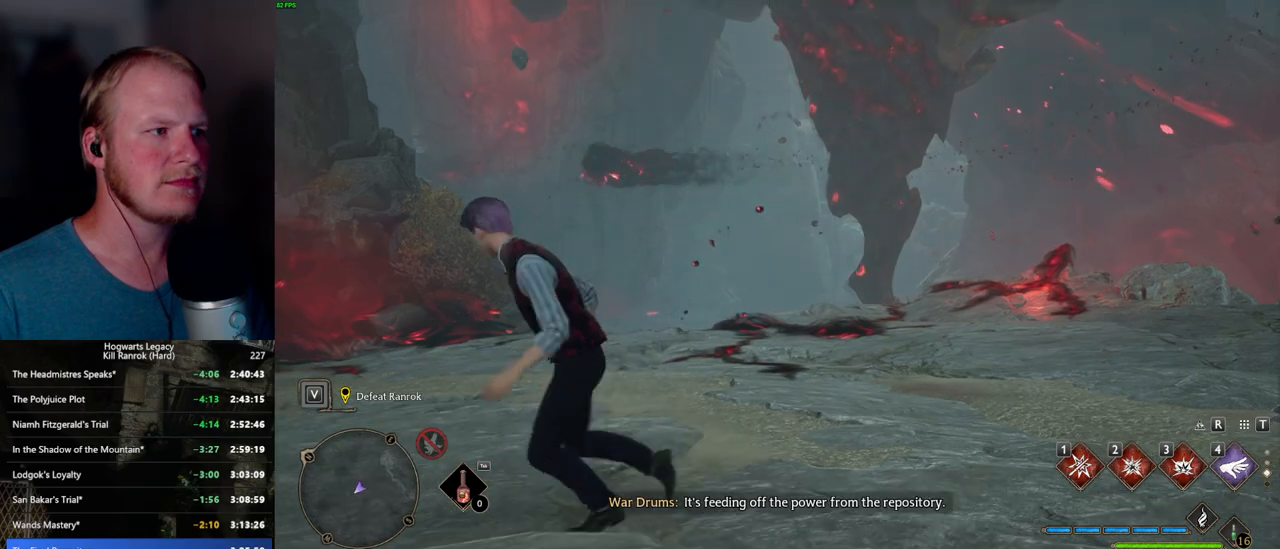
{"keys": [], "mouse": [], "events": [[50, "a", "up"]]}
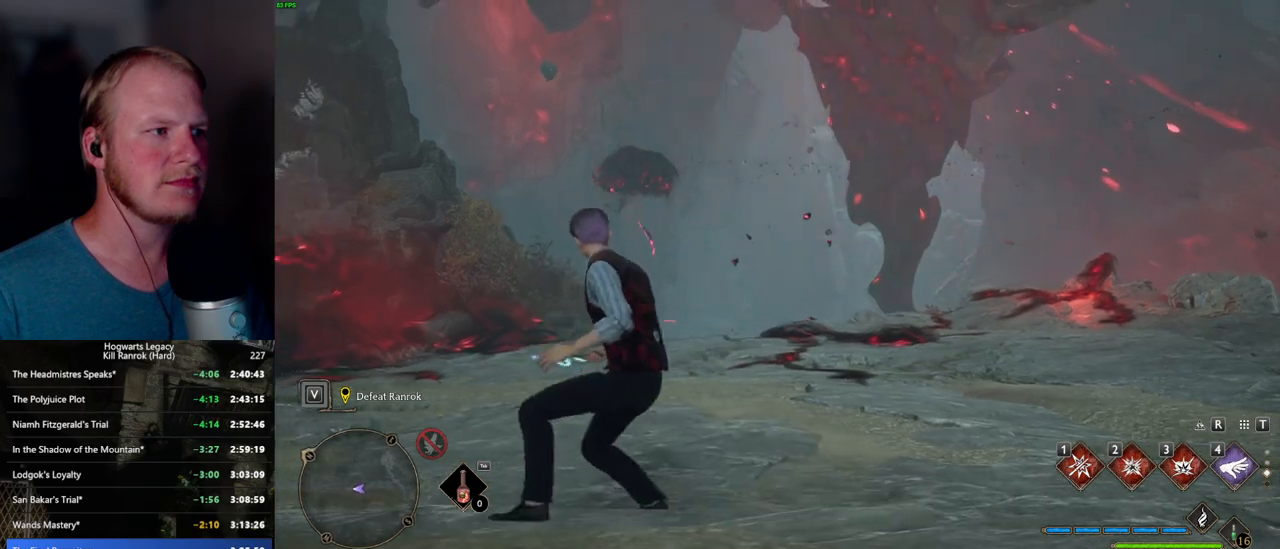
{"keys": ["w"], "mouse": [], "events": [[367, "w", "down"]]}
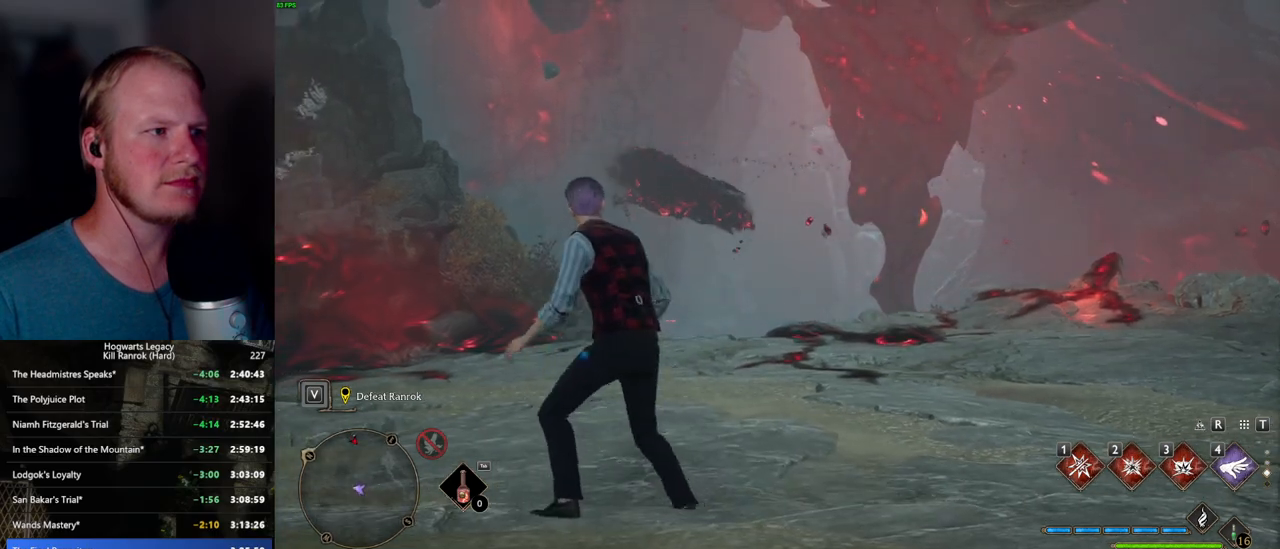
{"keys": [], "mouse": [], "events": [[350, "d", "down"], [467, "w", "up"], [500, "d", "up"]]}
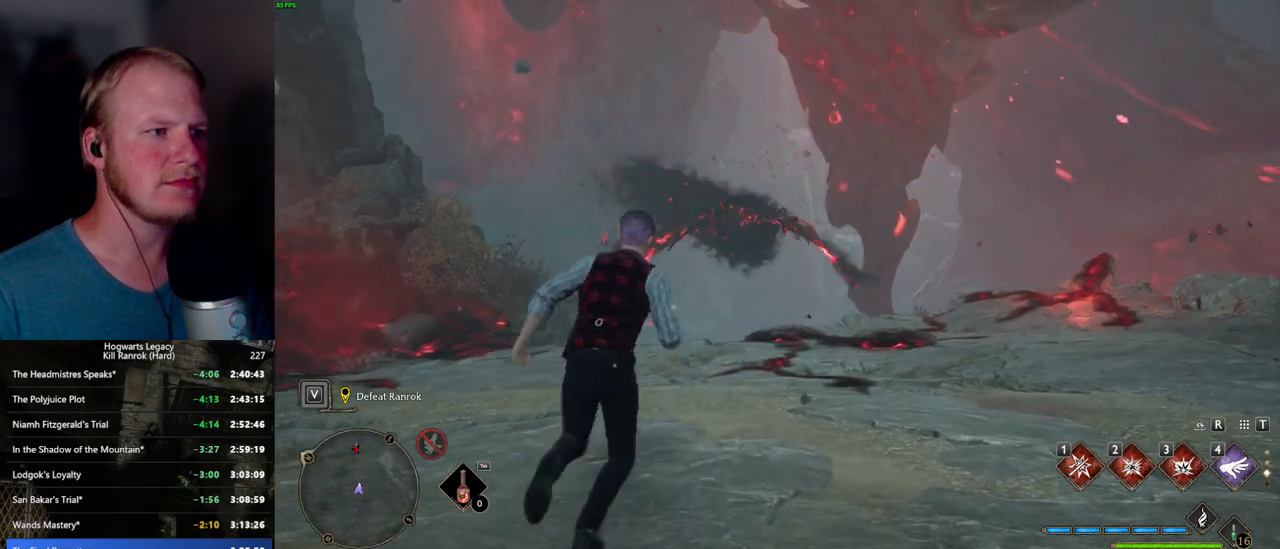
{"keys": ["w"], "mouse": [], "events": [[267, "w", "down"]]}
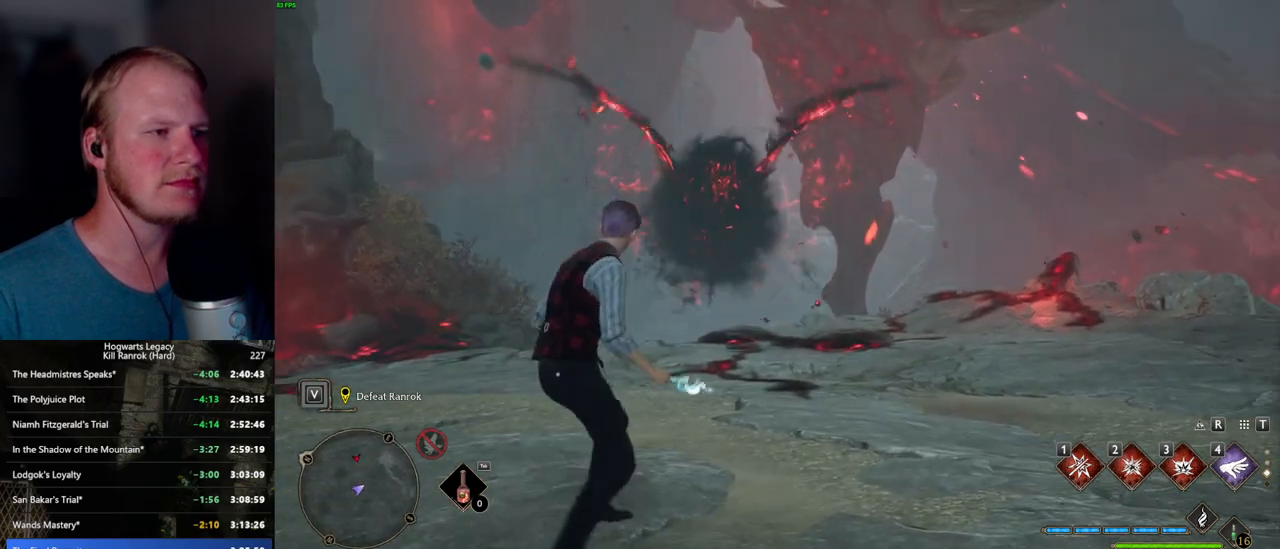
{"keys": ["w"], "mouse": [], "events": [[284, "w", "up"], [400, "w", "down"]]}
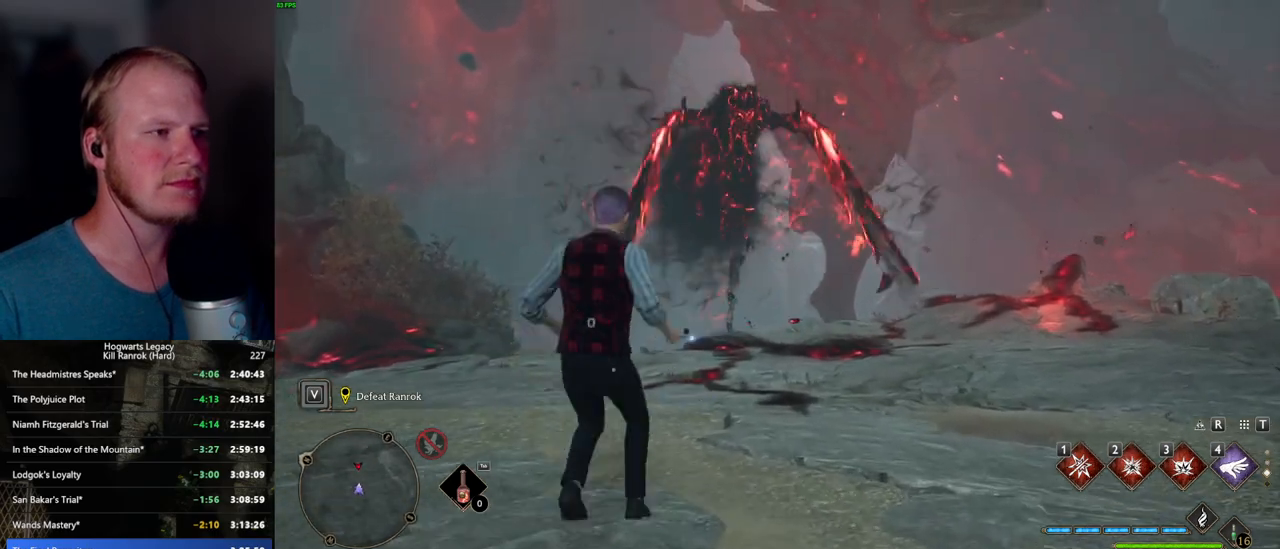
{"keys": ["a", "w"], "mouse": [], "events": [[34, "a", "down"], [350, "shift_l", "down"], [467, "shift_l", "up"]]}
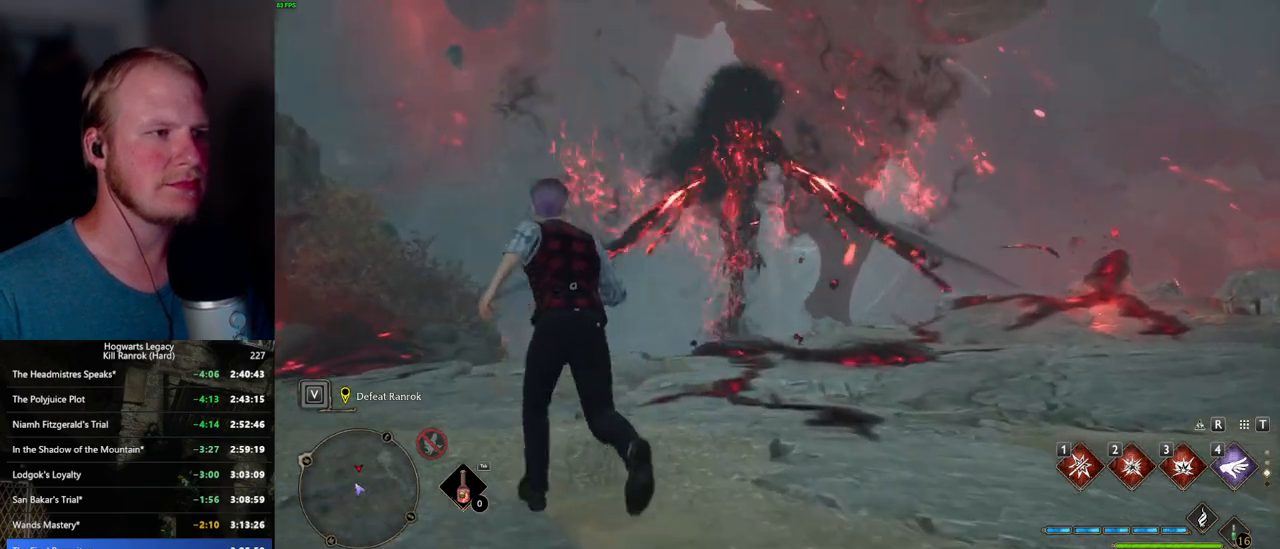
{"keys": ["a"], "mouse": [], "events": [[117, "w", "up"]]}
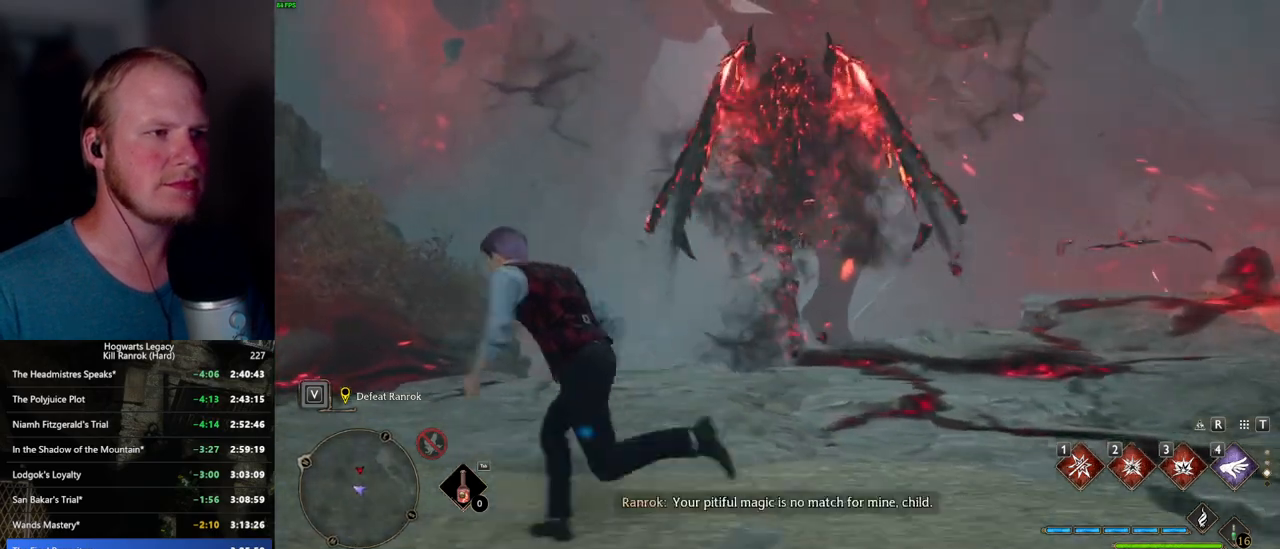
{"keys": ["a", "s"], "mouse": [], "events": [[100, "s", "down"]]}
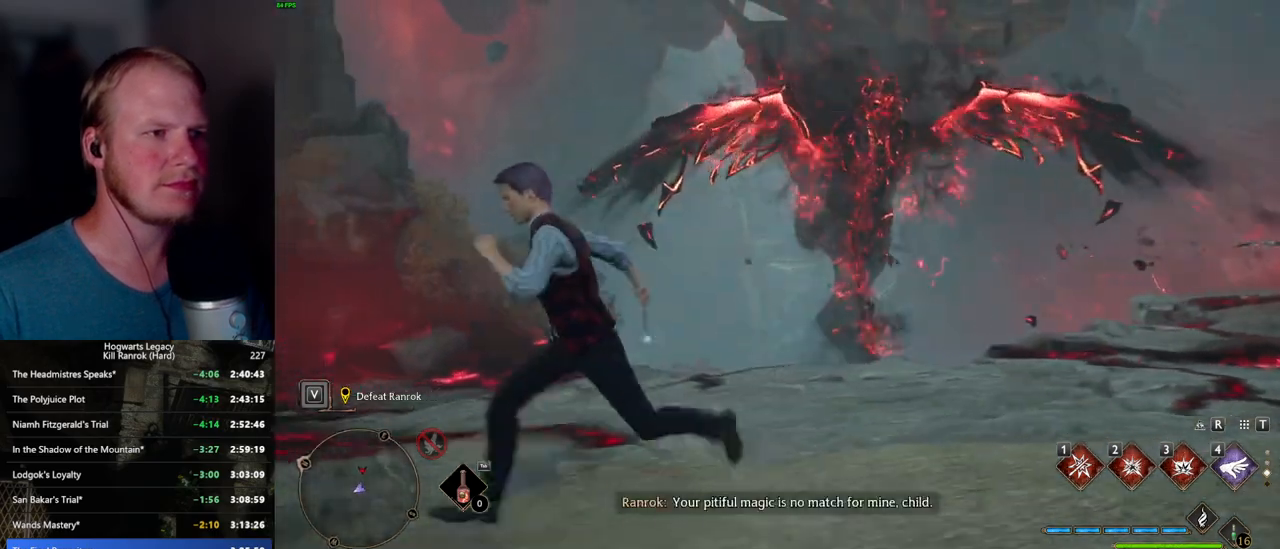
{"keys": ["a", "d", "s"], "mouse": [], "events": [[17, "d", "down"], [67, "space", "down"], [217, "space", "up"]]}
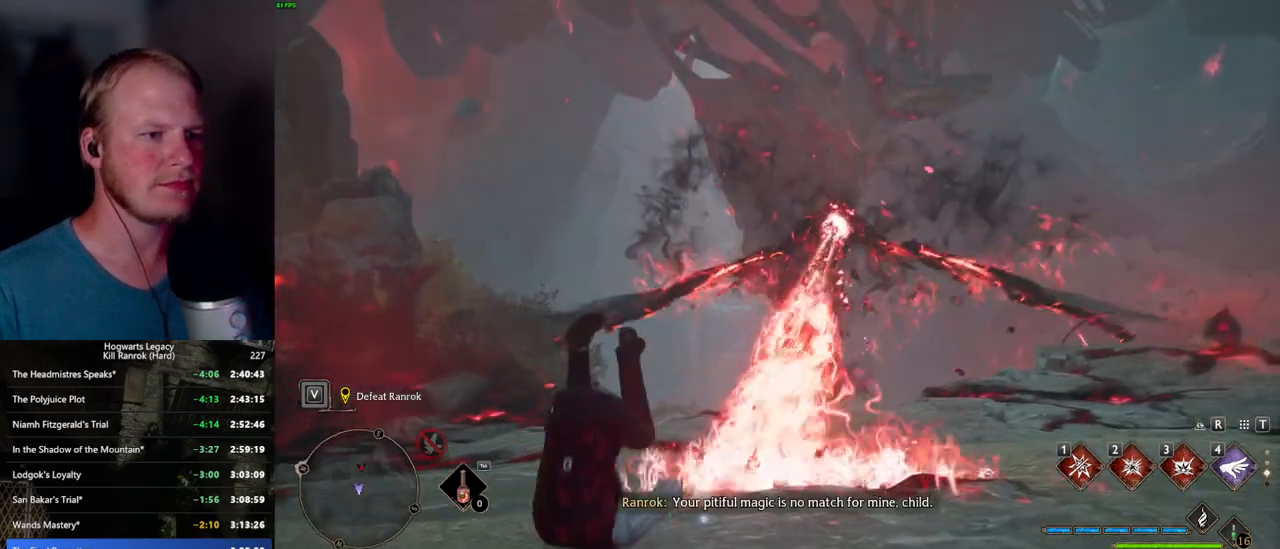
{"keys": ["a", "w"], "mouse": [], "events": [[34, "a", "up"], [50, "s", "up"], [134, "w", "down"], [284, "d", "up"], [417, "a", "down"]]}
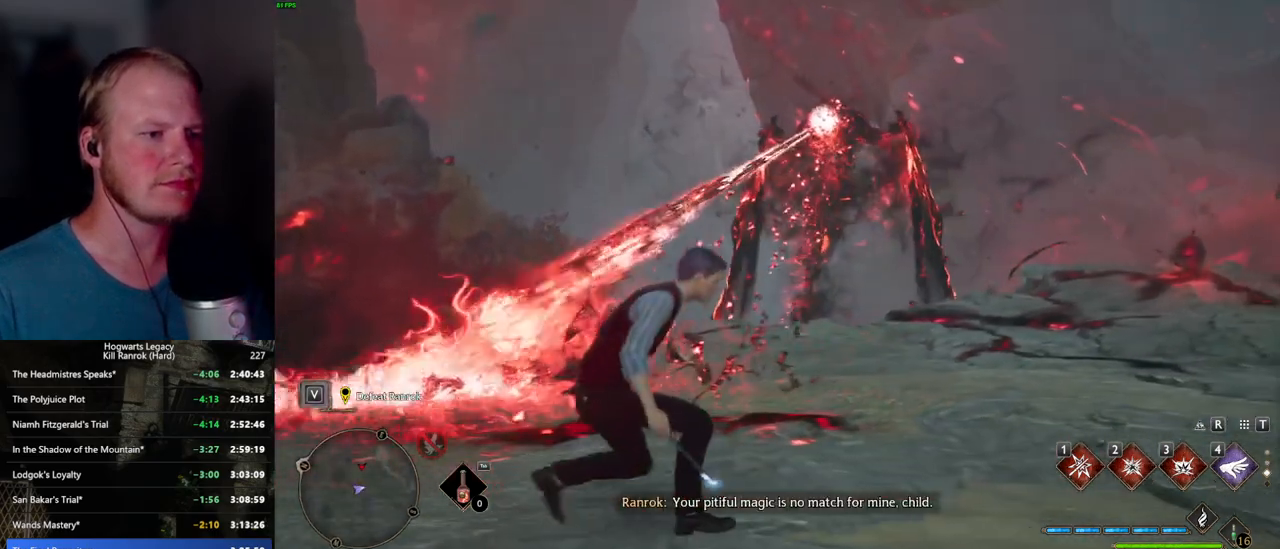
{"keys": ["a"], "mouse": [], "events": [[100, "w", "up"], [234, "w", "down"], [367, "w", "up"]]}
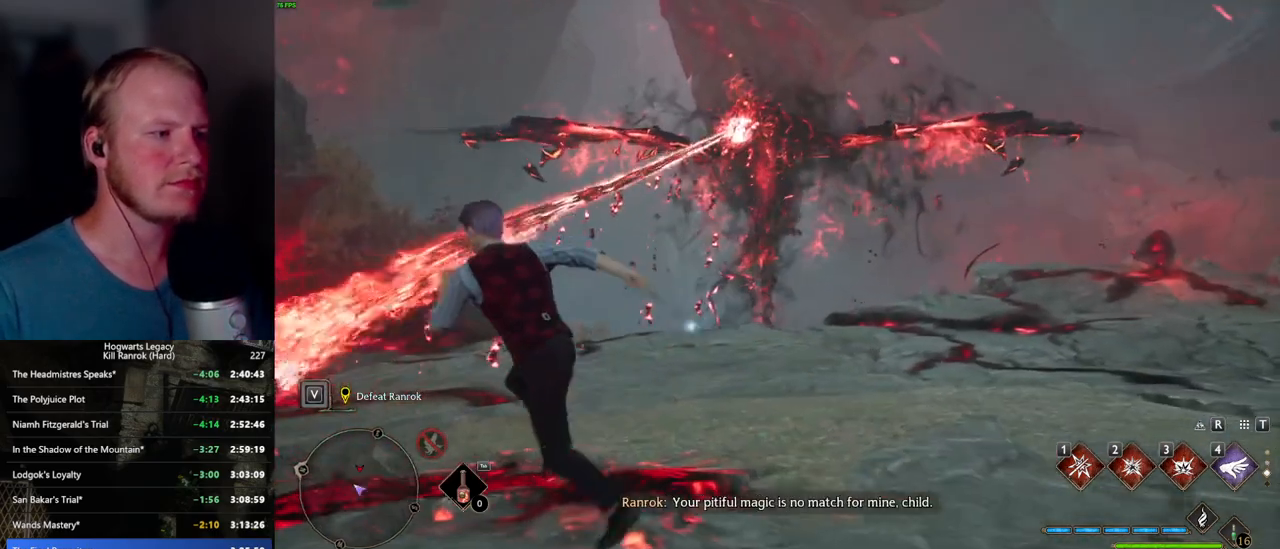
{"keys": [], "mouse": [], "events": [[167, "a", "up"]]}
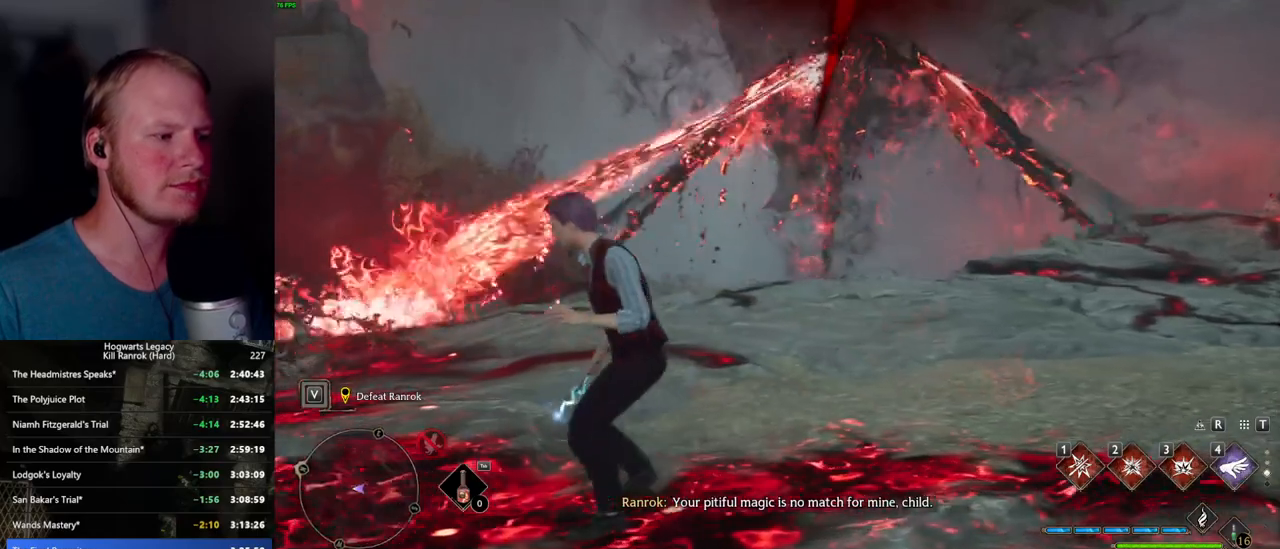
{"keys": [], "mouse": [], "events": []}
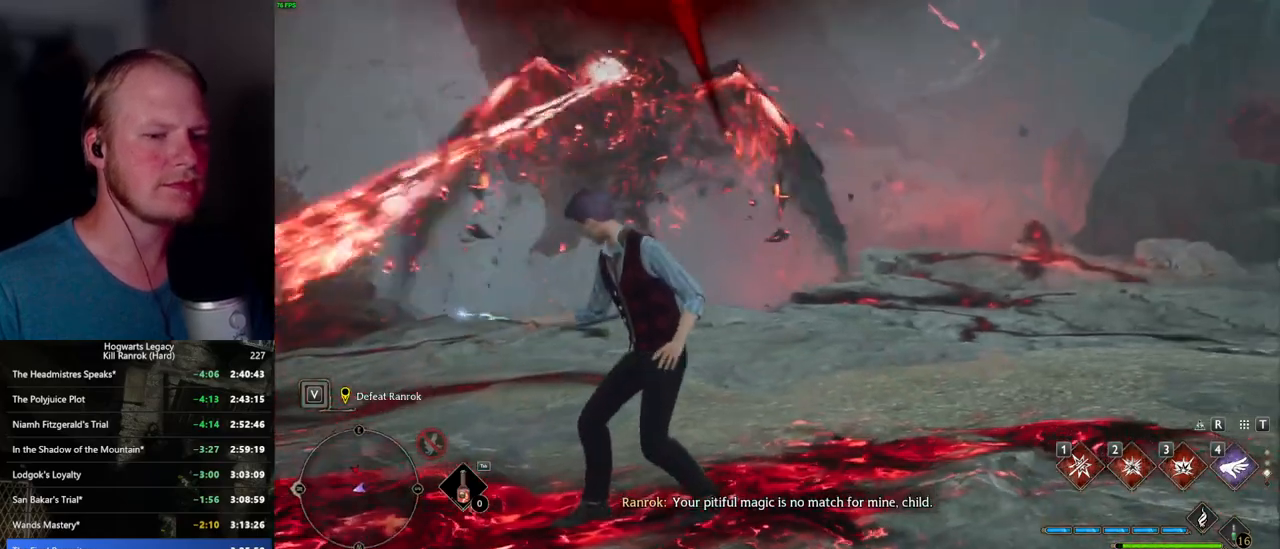
{"keys": [], "mouse": [], "events": []}
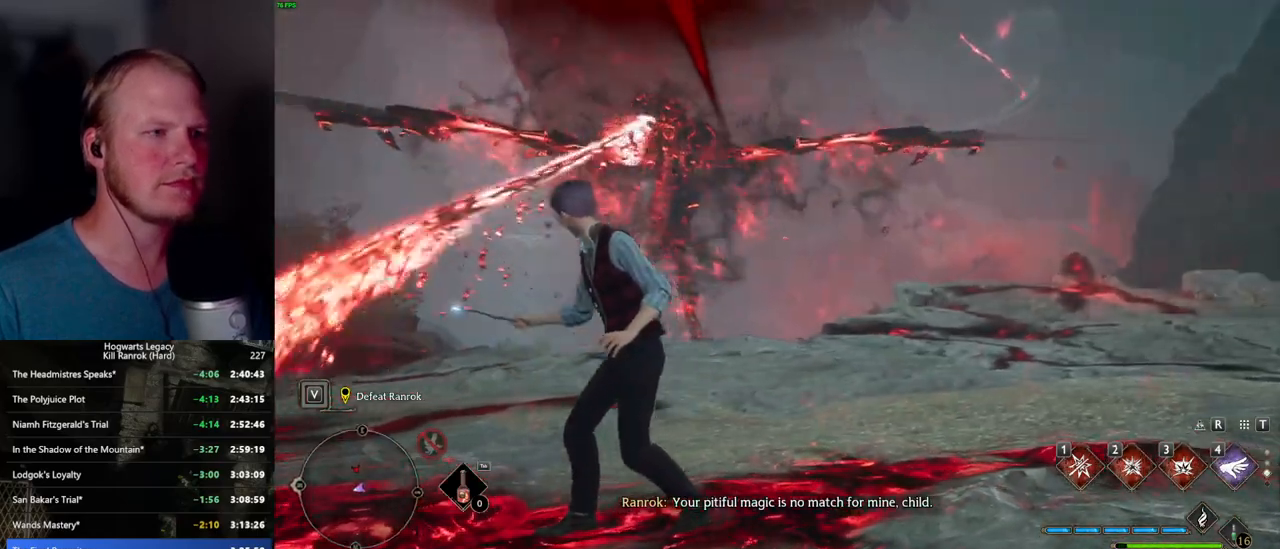
{"keys": [], "mouse": [], "events": []}
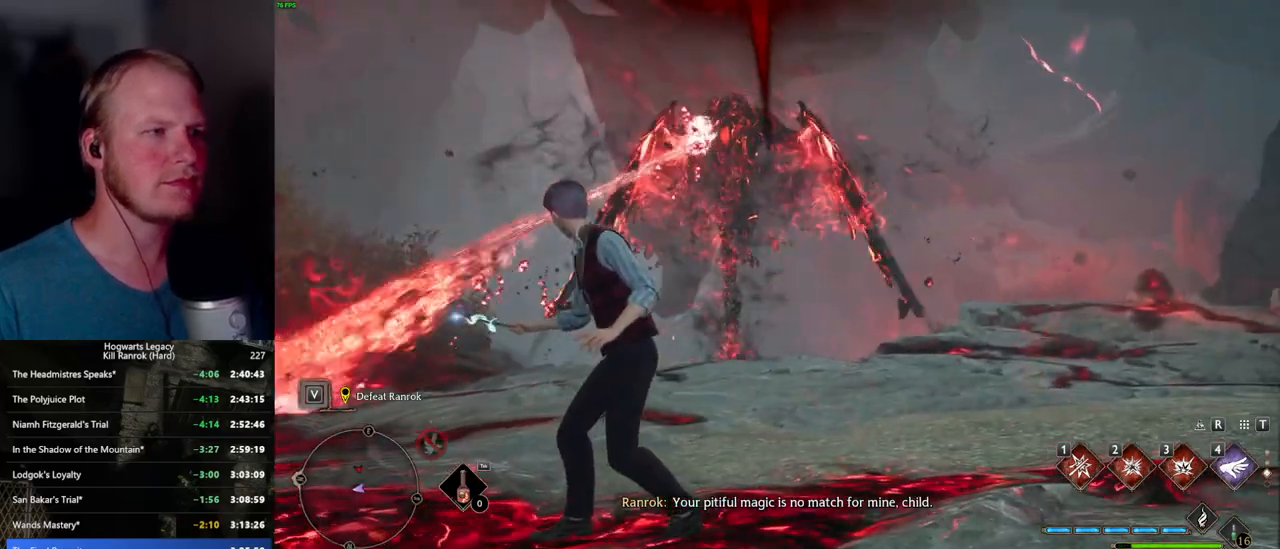
{"keys": [], "mouse": [], "events": []}
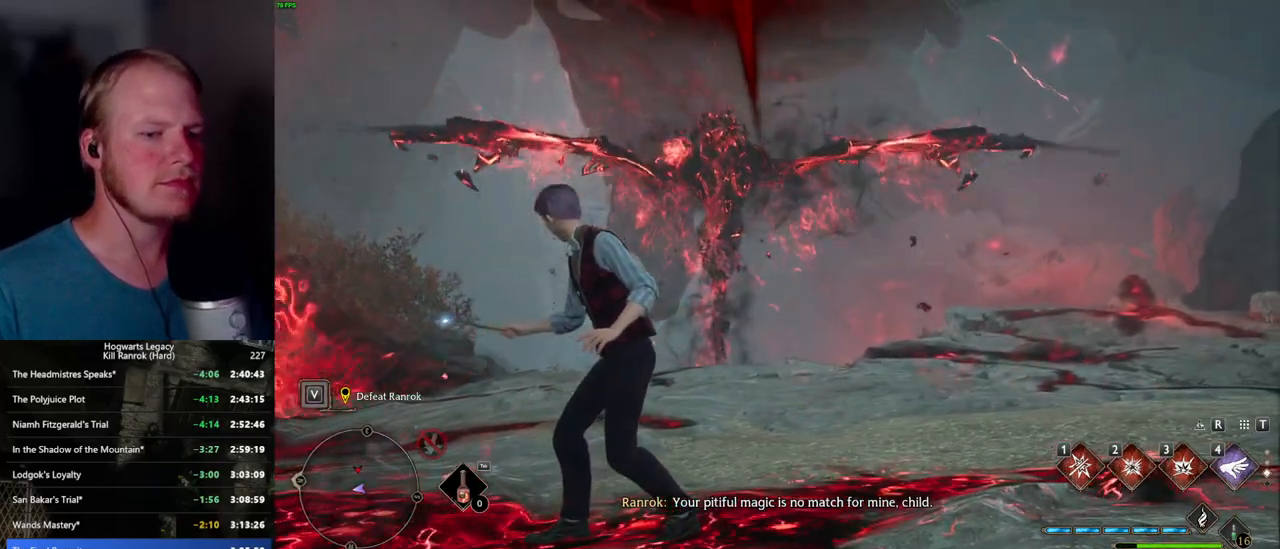
{"keys": [], "mouse": [], "events": []}
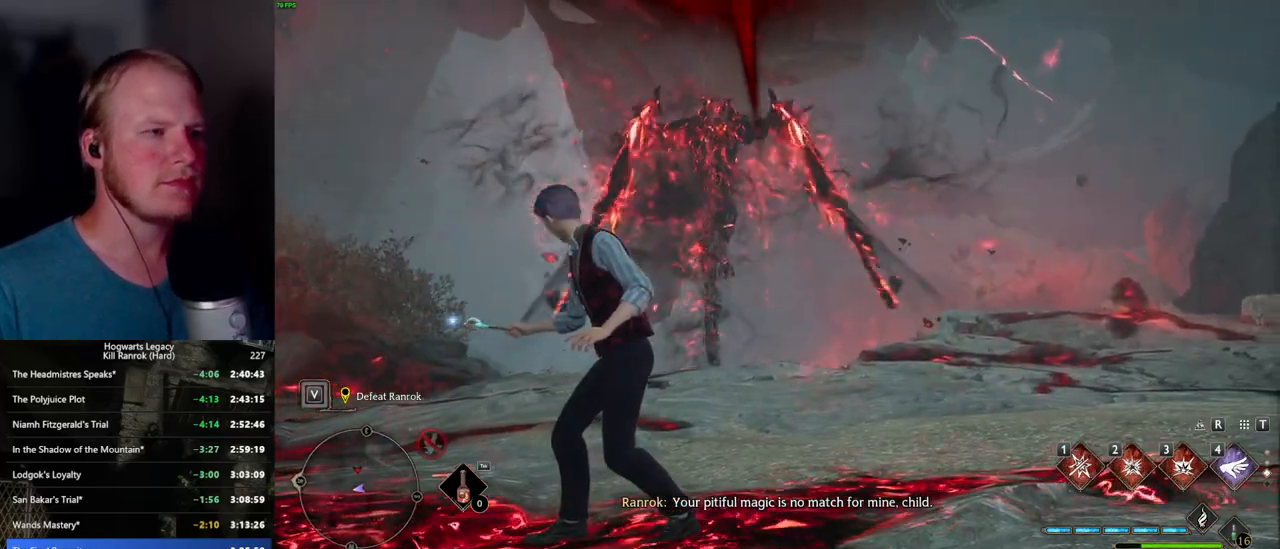
{"keys": [], "mouse": [], "events": []}
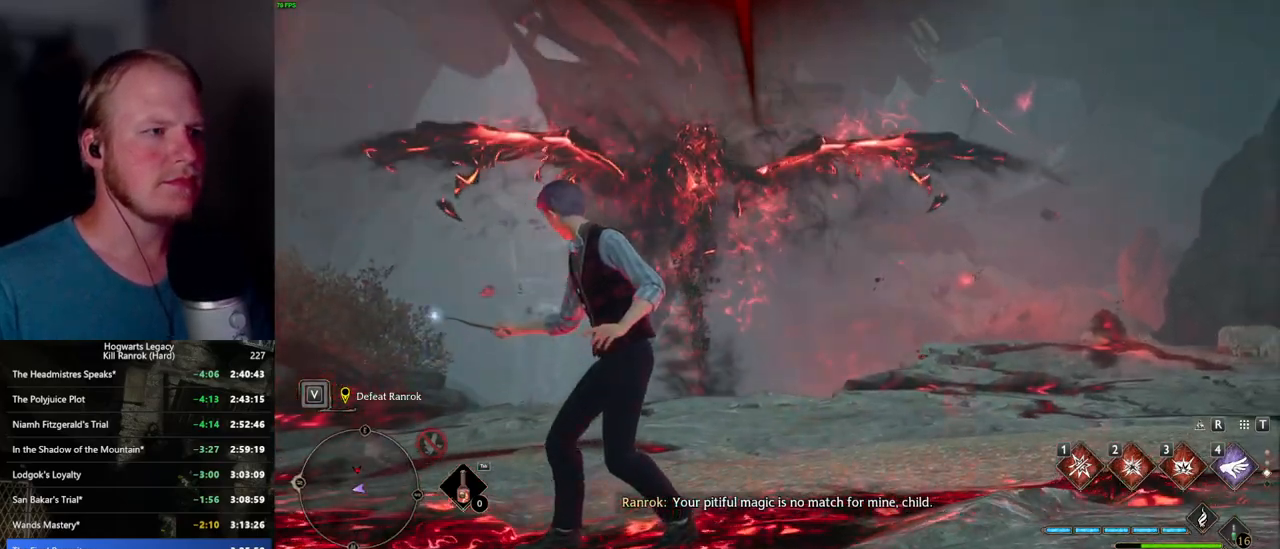
{"keys": [], "mouse": [], "events": []}
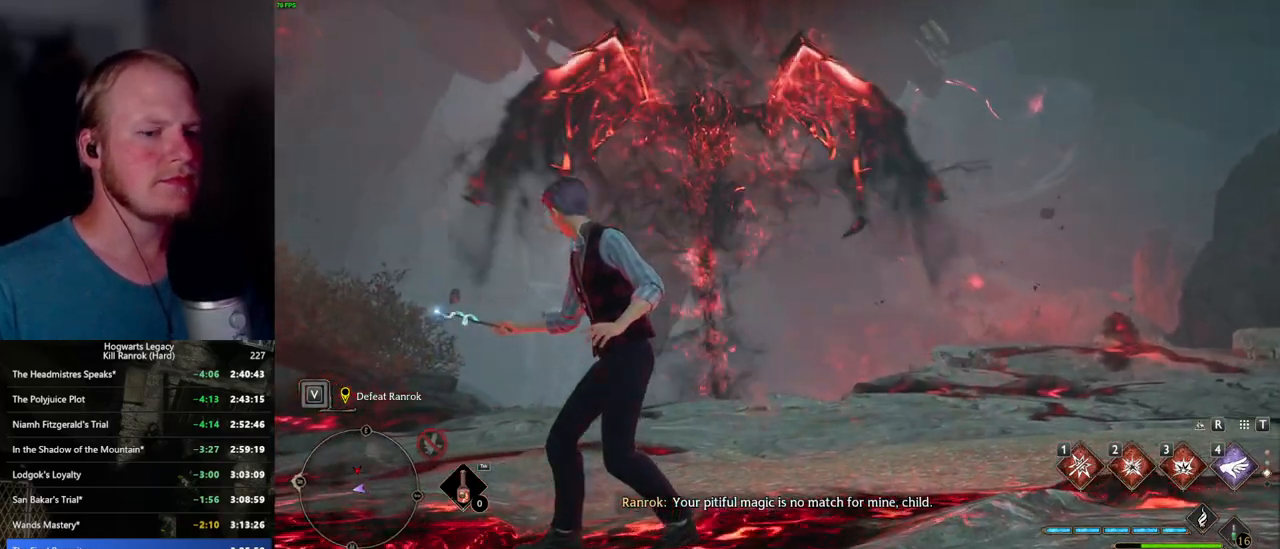
{"keys": ["s"], "mouse": [], "events": [[34, "s", "down"]]}
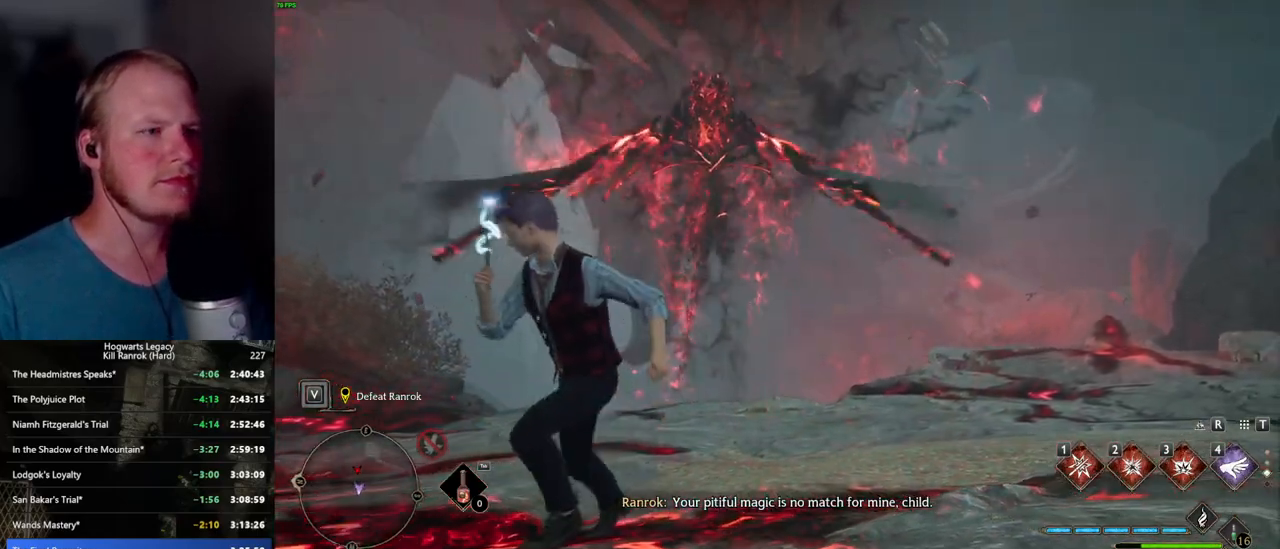
{"keys": ["w"], "mouse": [], "events": [[34, "d", "down"], [167, "s", "up"], [317, "w", "down"], [450, "d", "up"]]}
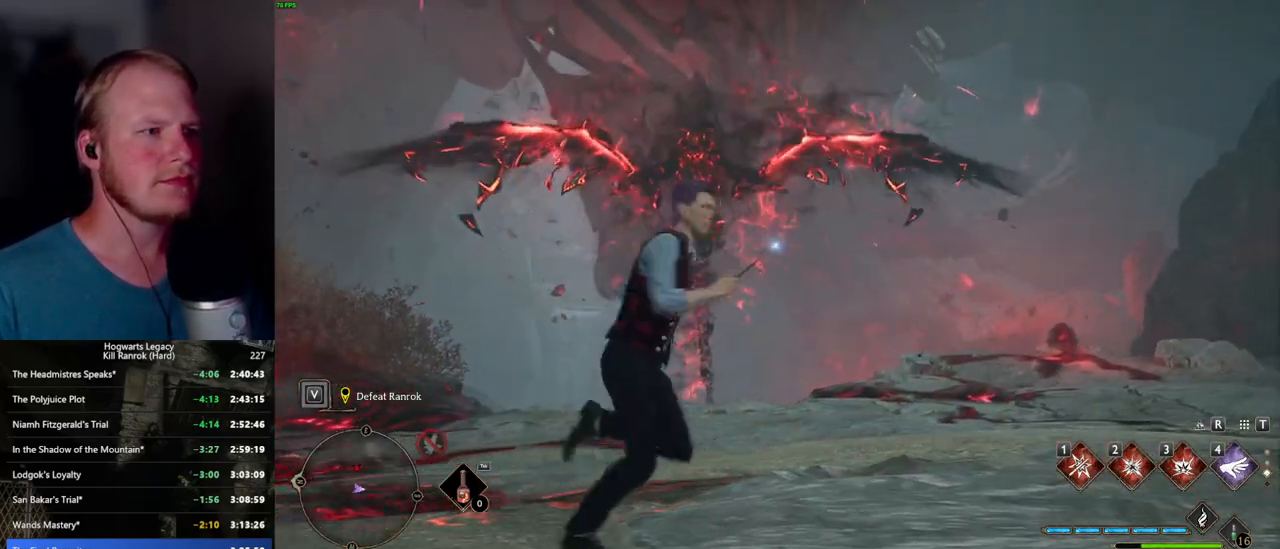
{"keys": [], "mouse": [], "events": [[134, "w", "up"]]}